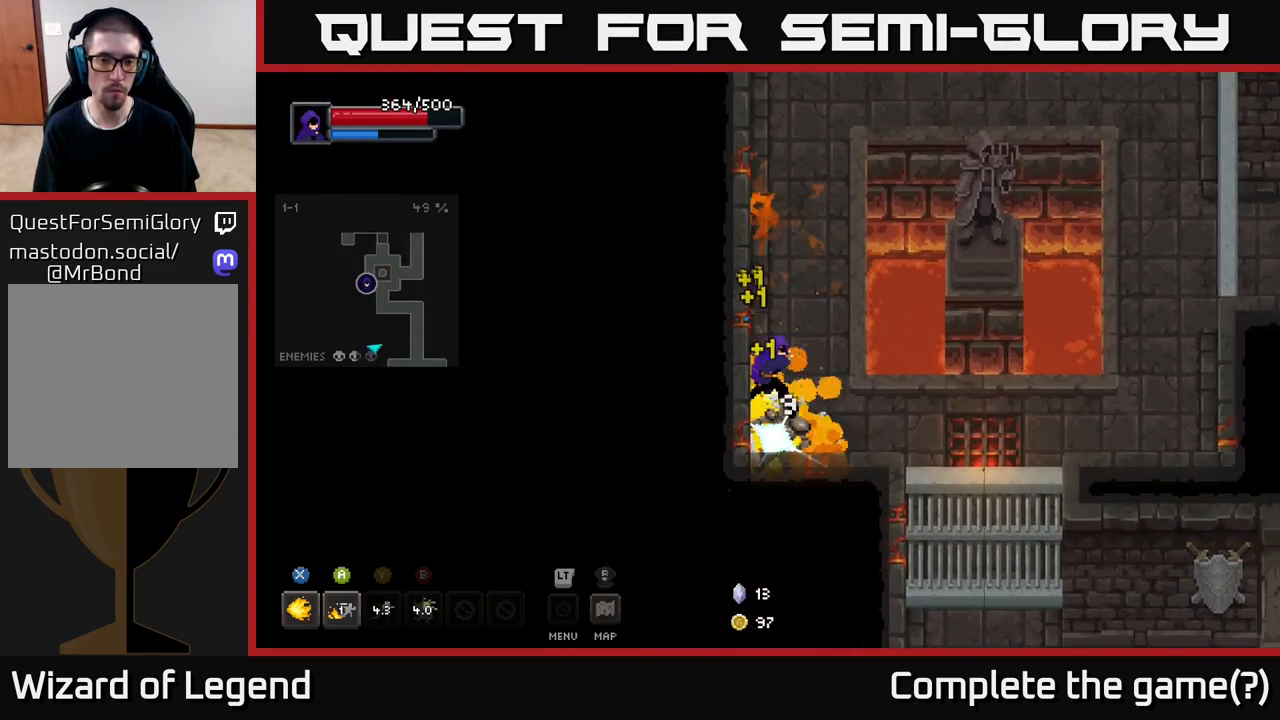
Gameplay with a controller (Xbox layout); each line is a JSON object with the inputs held at the frame after it. "events" lists button and stick changes between this image and that frame as [ms after this image, input, new state], when the widget could be followed in between.
{"buttons": ["X"], "left_stick": "center", "right_stick": "center", "events": [[317, "left_stick", "center"]]}
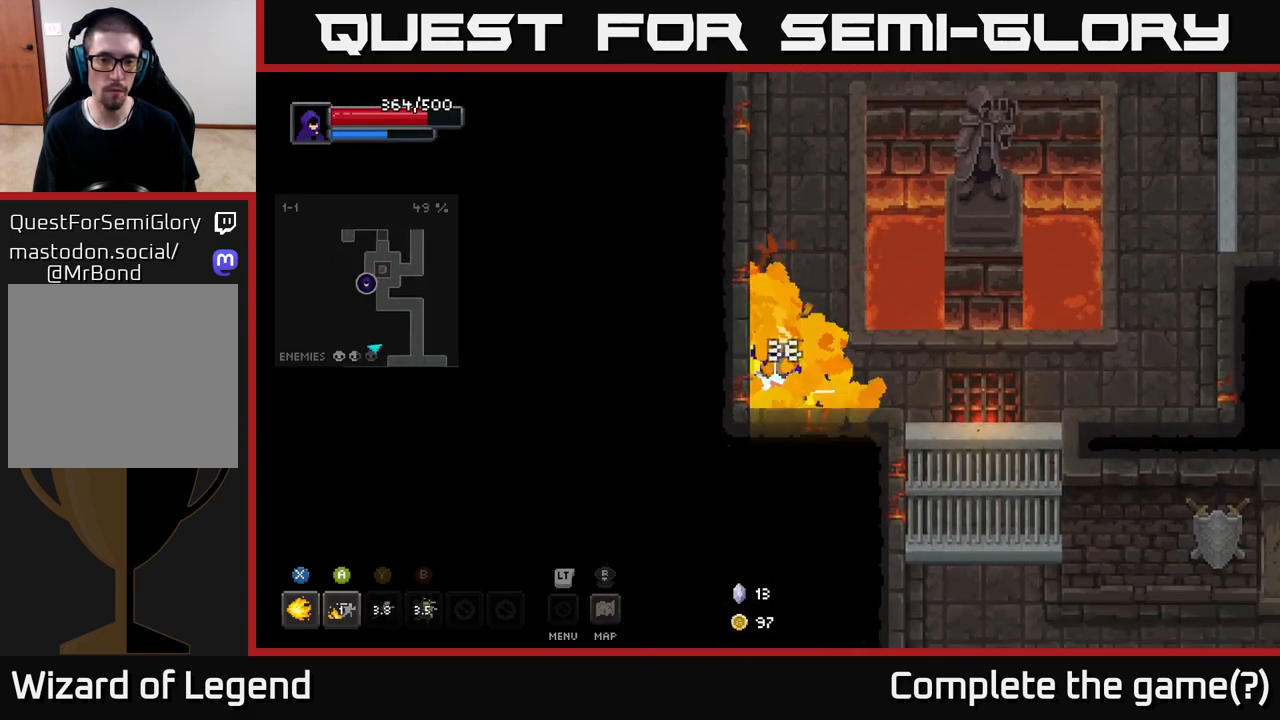
{"buttons": [], "left_stick": "right", "right_stick": "center", "events": [[33, "X", "up"], [117, "left_stick", "right"]]}
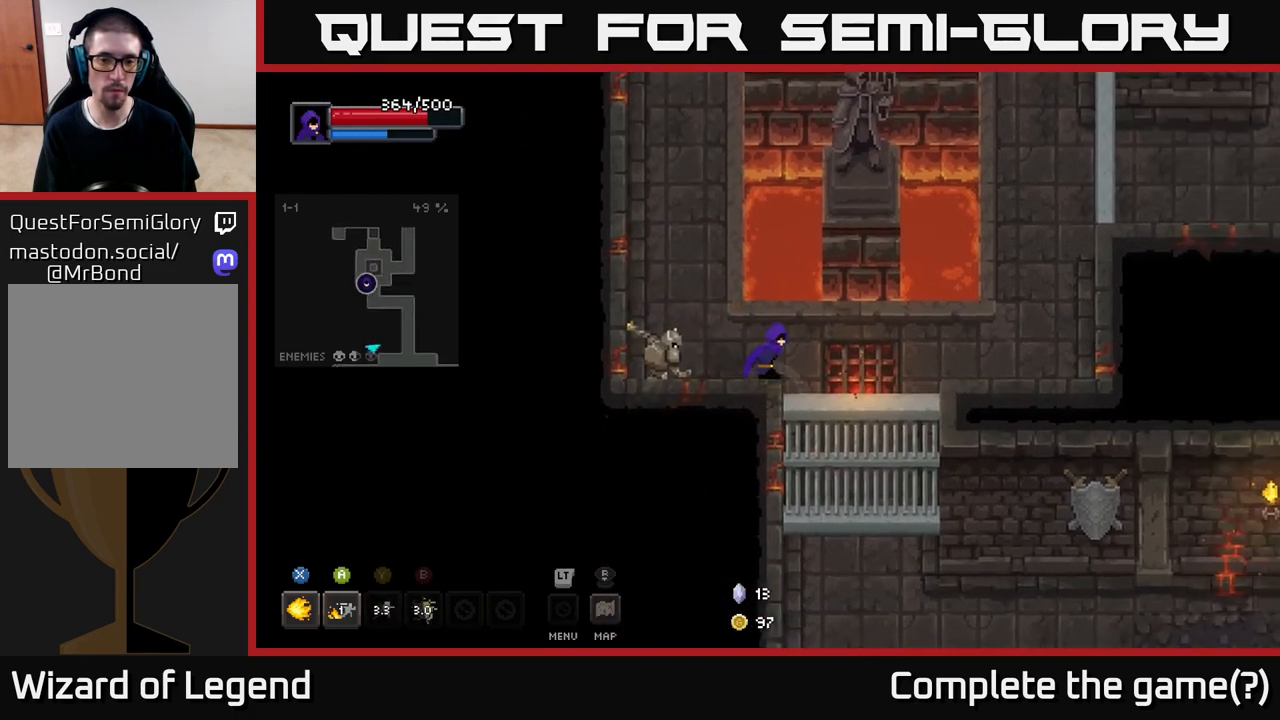
{"buttons": ["X"], "left_stick": "center", "right_stick": "center", "events": [[133, "left_stick", "left"], [150, "X", "down"], [283, "left_stick", "center"]]}
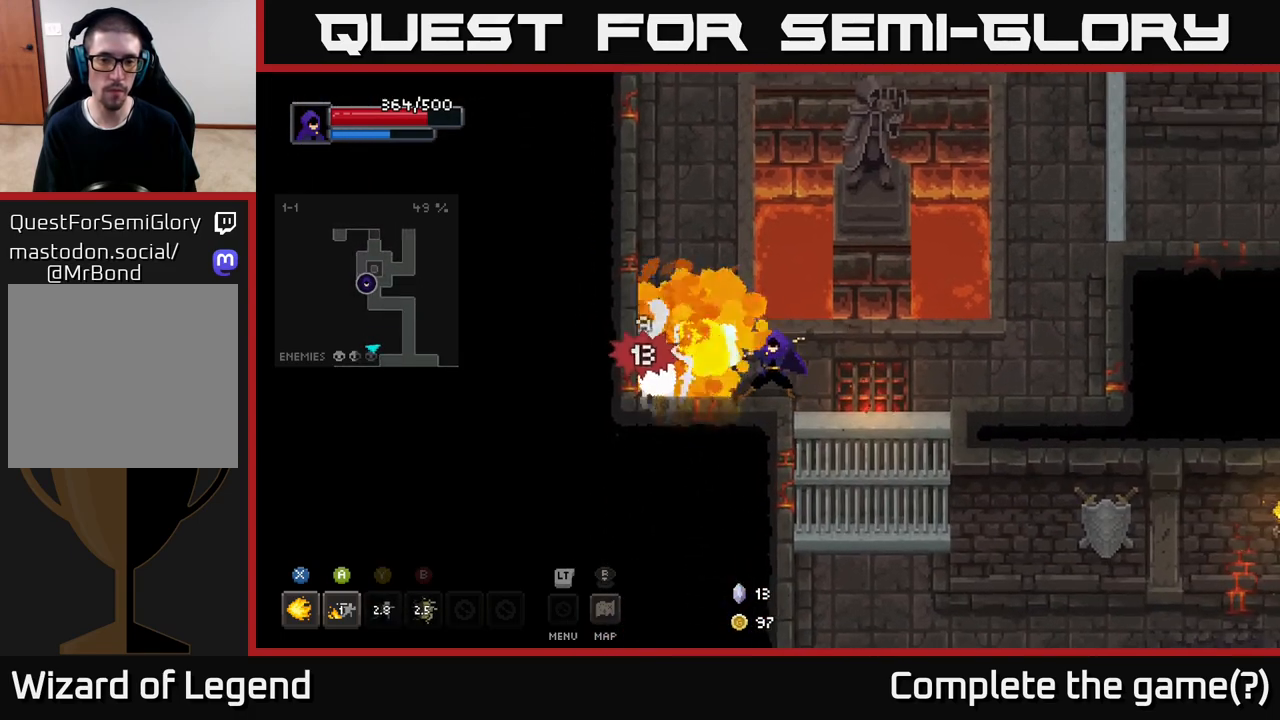
{"buttons": [], "left_stick": "right", "right_stick": "center", "events": [[417, "X", "up"], [433, "left_stick", "right"]]}
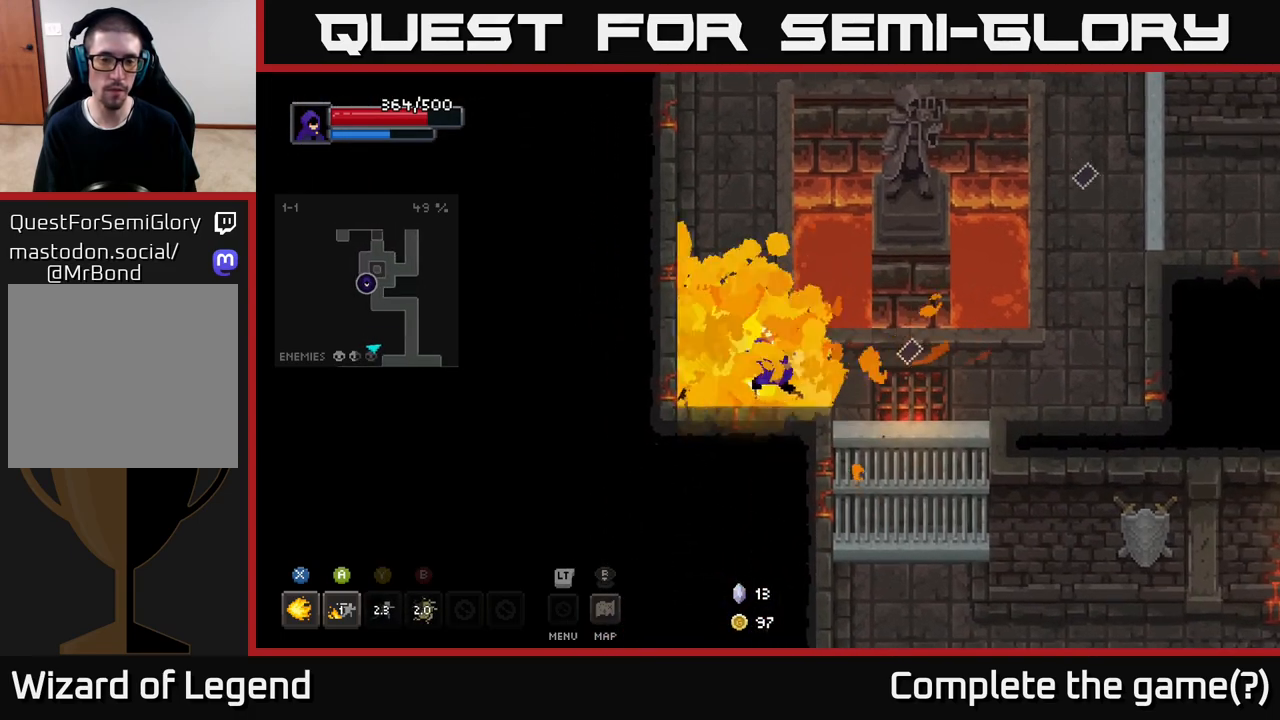
{"buttons": ["X"], "left_stick": "right", "right_stick": "center", "events": [[450, "X", "down"]]}
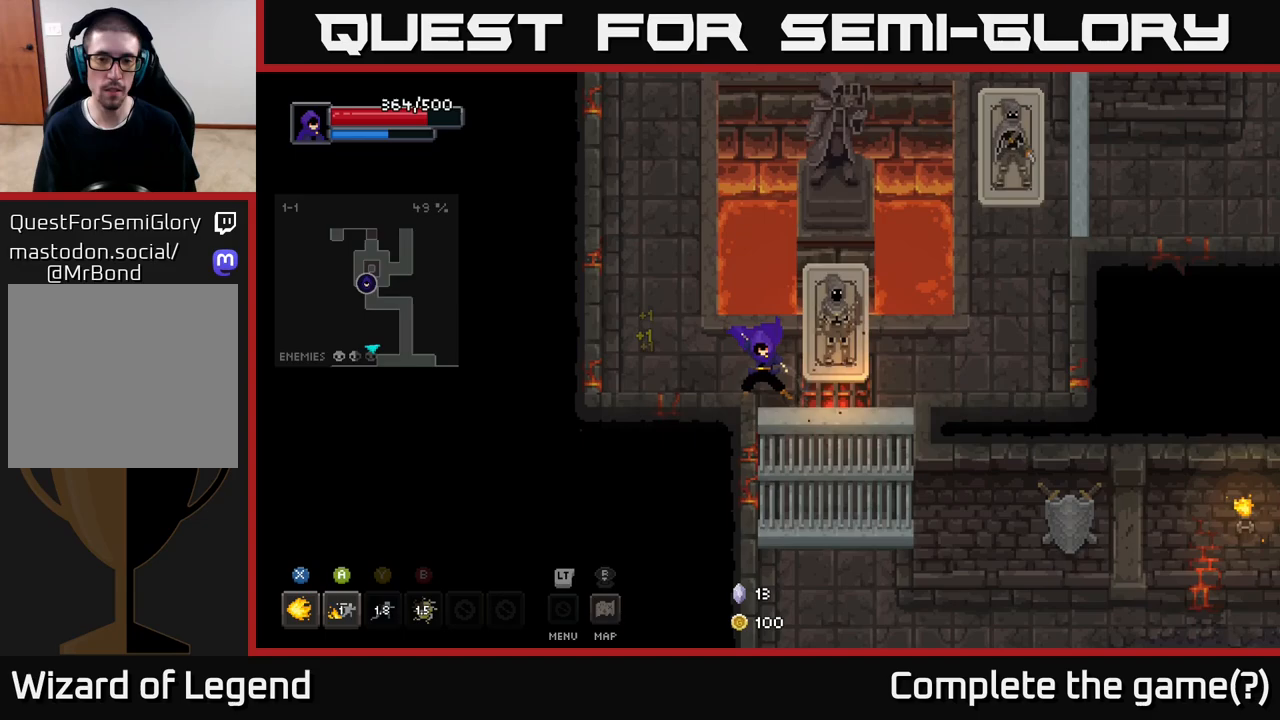
{"buttons": ["X"], "left_stick": "up-right", "right_stick": "center", "events": [[33, "left_stick", "up-right"]]}
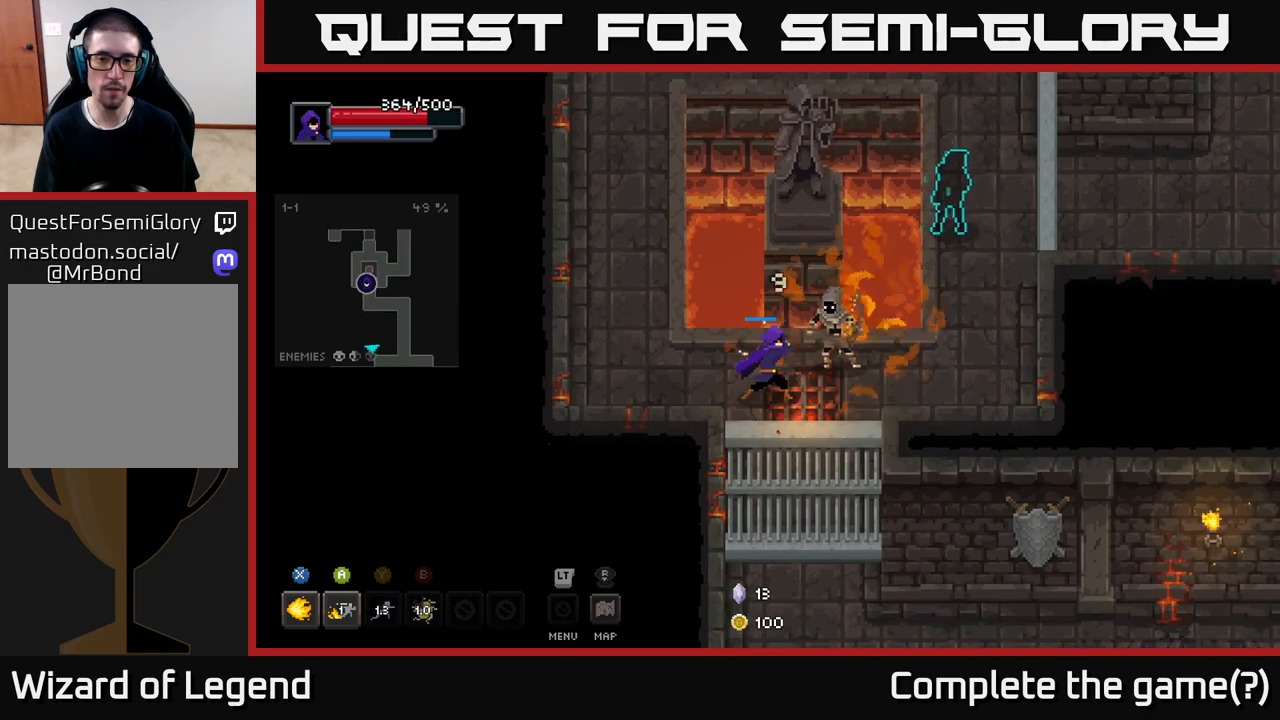
{"buttons": [], "left_stick": "down-right", "right_stick": "center", "events": [[67, "left_stick", "center"], [317, "X", "up"], [317, "left_stick", "down-right"]]}
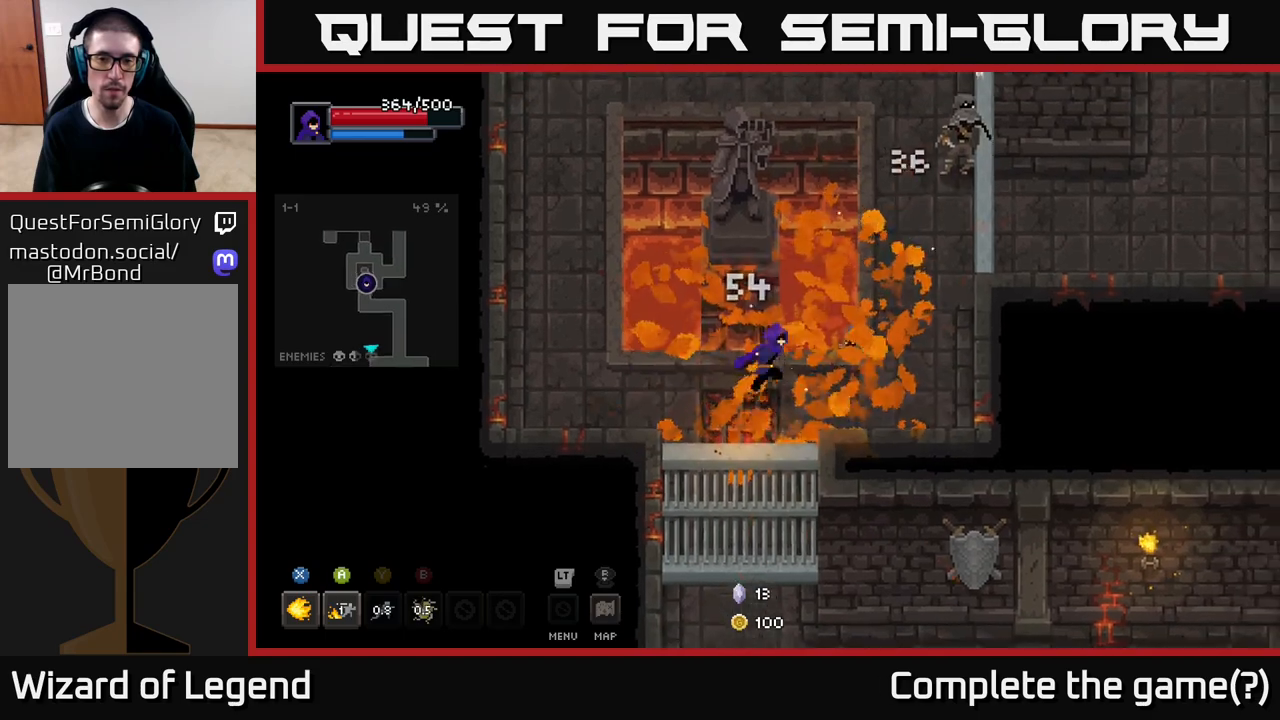
{"buttons": [], "left_stick": "up-right", "right_stick": "center", "events": [[150, "left_stick", "right"], [400, "left_stick", "up-right"]]}
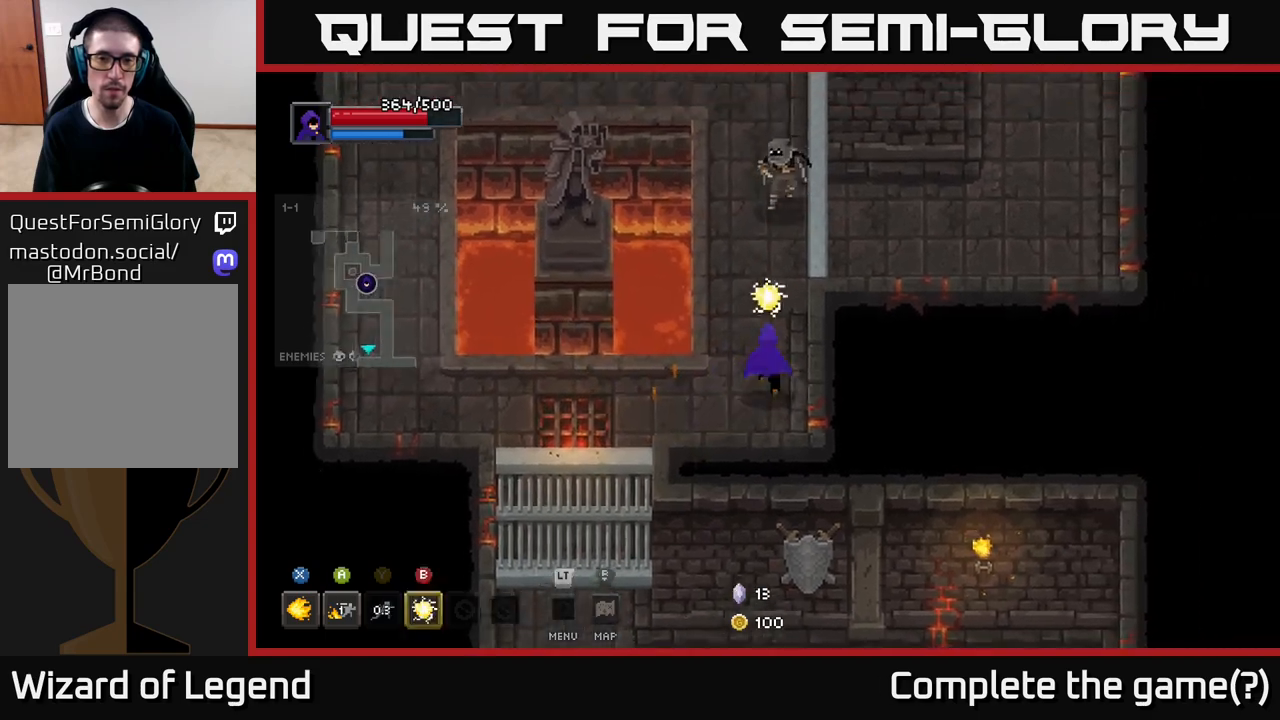
{"buttons": ["X"], "left_stick": "up-left", "right_stick": "center", "events": [[133, "X", "down"], [183, "left_stick", "up-left"]]}
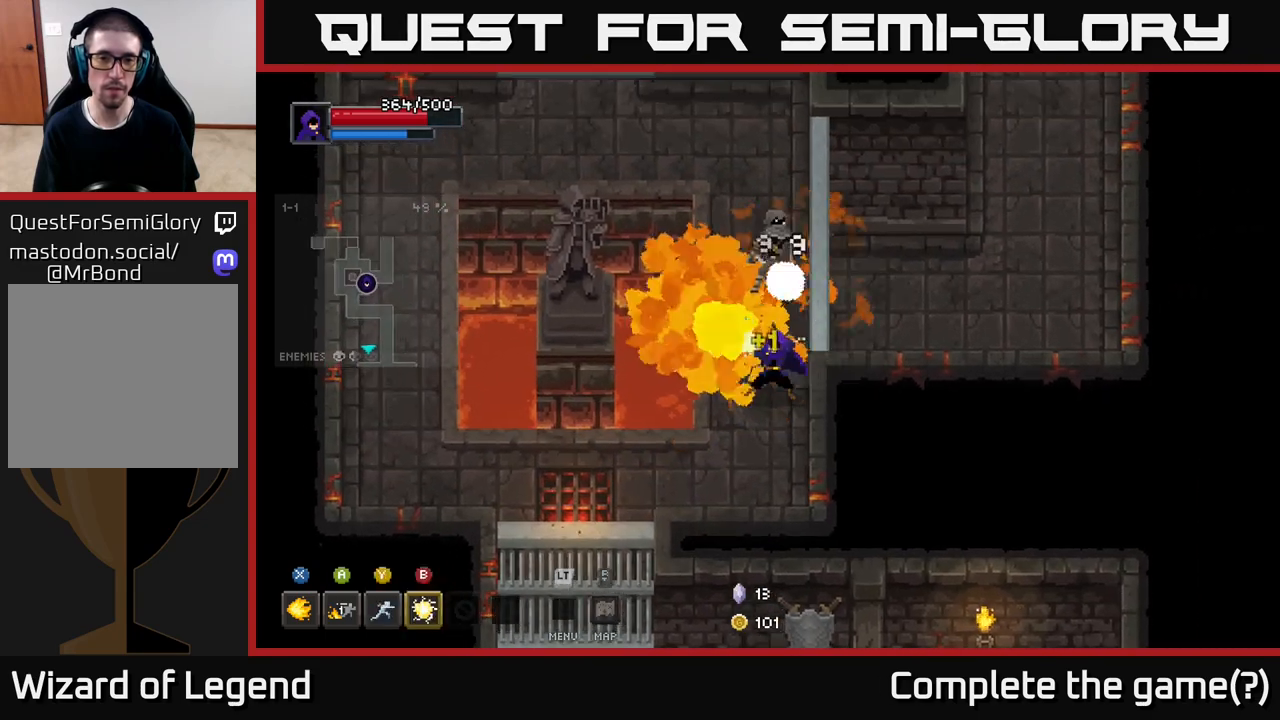
{"buttons": [], "left_stick": "center", "right_stick": "center", "events": [[183, "left_stick", "center"], [500, "X", "up"]]}
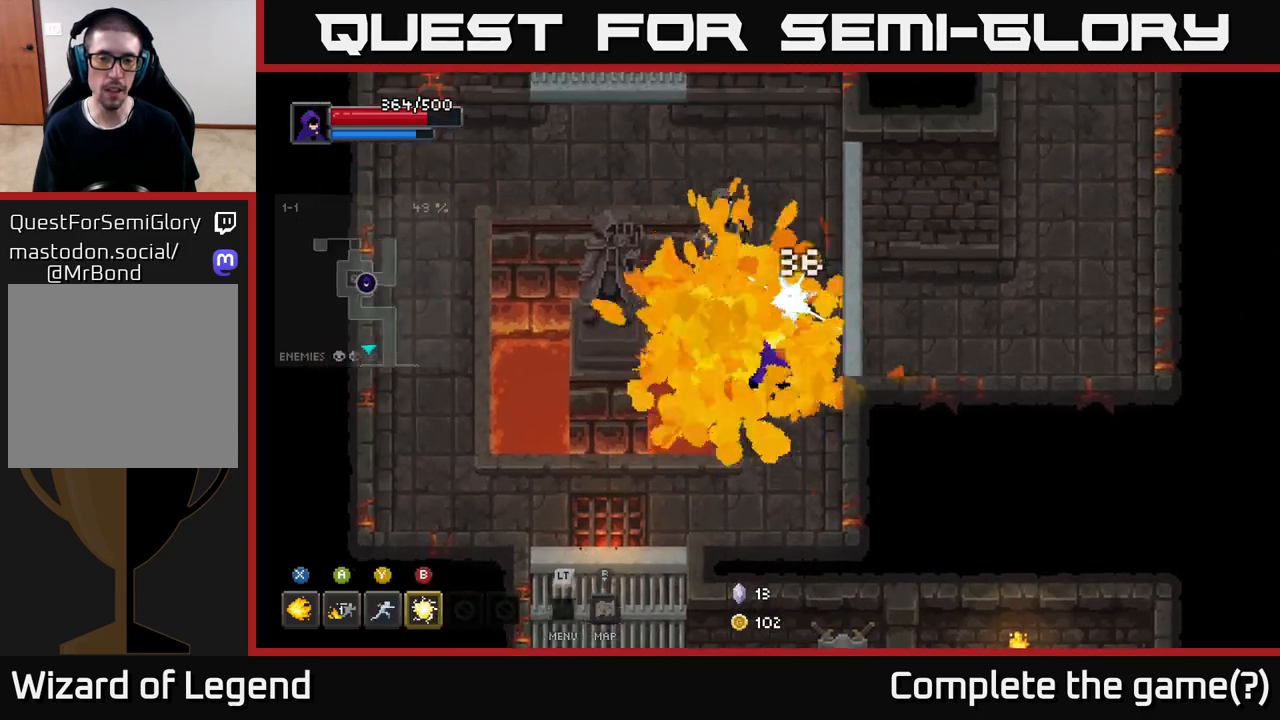
{"buttons": [], "left_stick": "up", "right_stick": "center", "events": [[33, "left_stick", "right"], [267, "left_stick", "up-right"], [467, "left_stick", "up"]]}
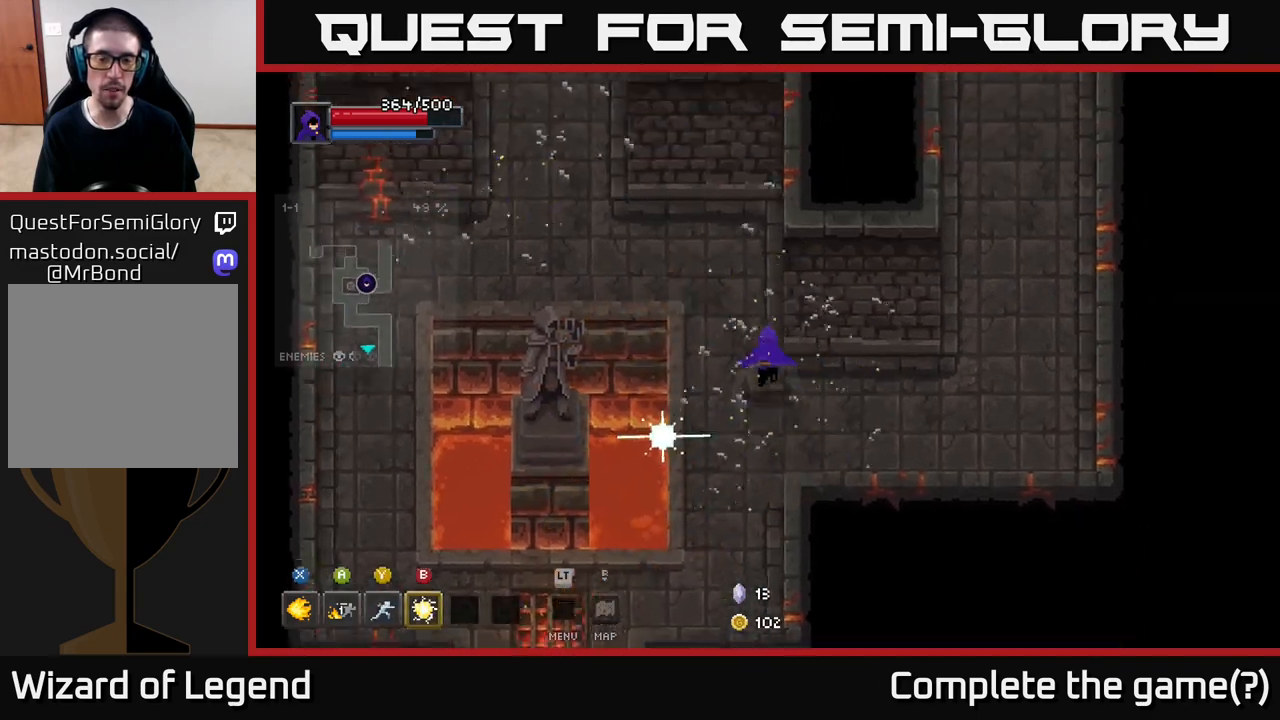
{"buttons": [], "left_stick": "up-left", "right_stick": "center", "events": [[267, "left_stick", "up-left"]]}
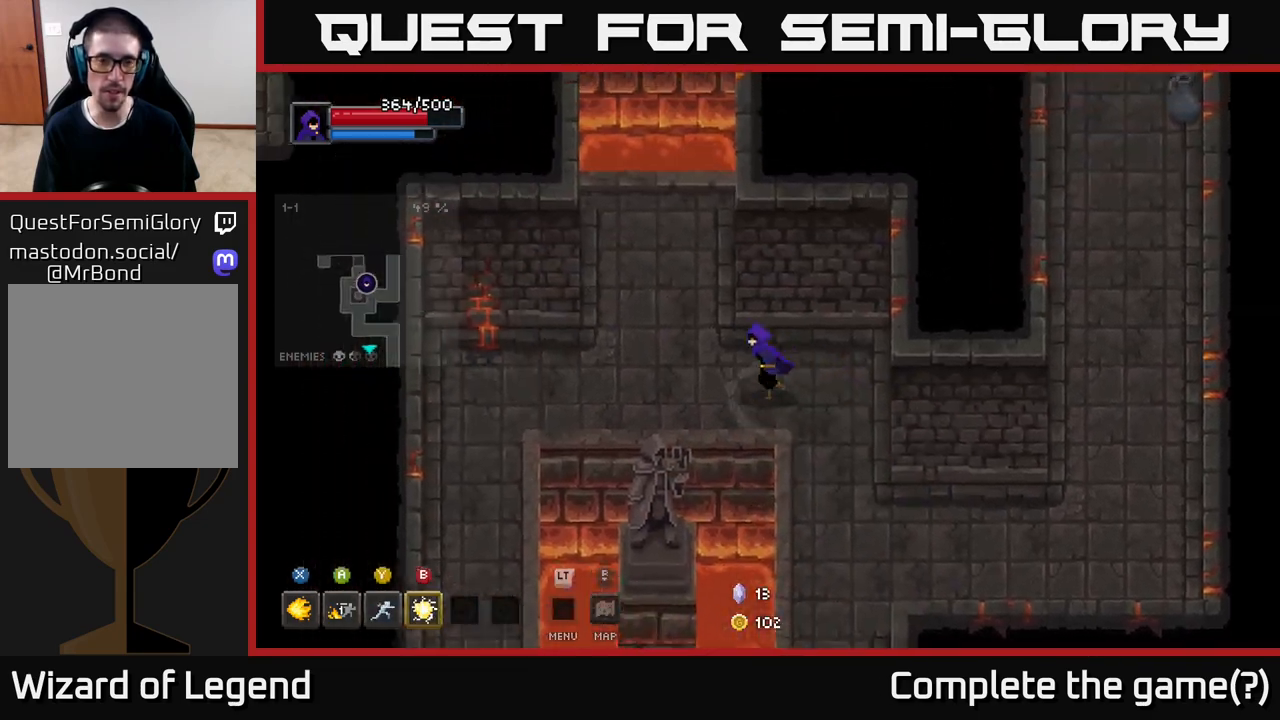
{"buttons": [], "left_stick": "up", "right_stick": "center", "events": [[300, "left_stick", "up"]]}
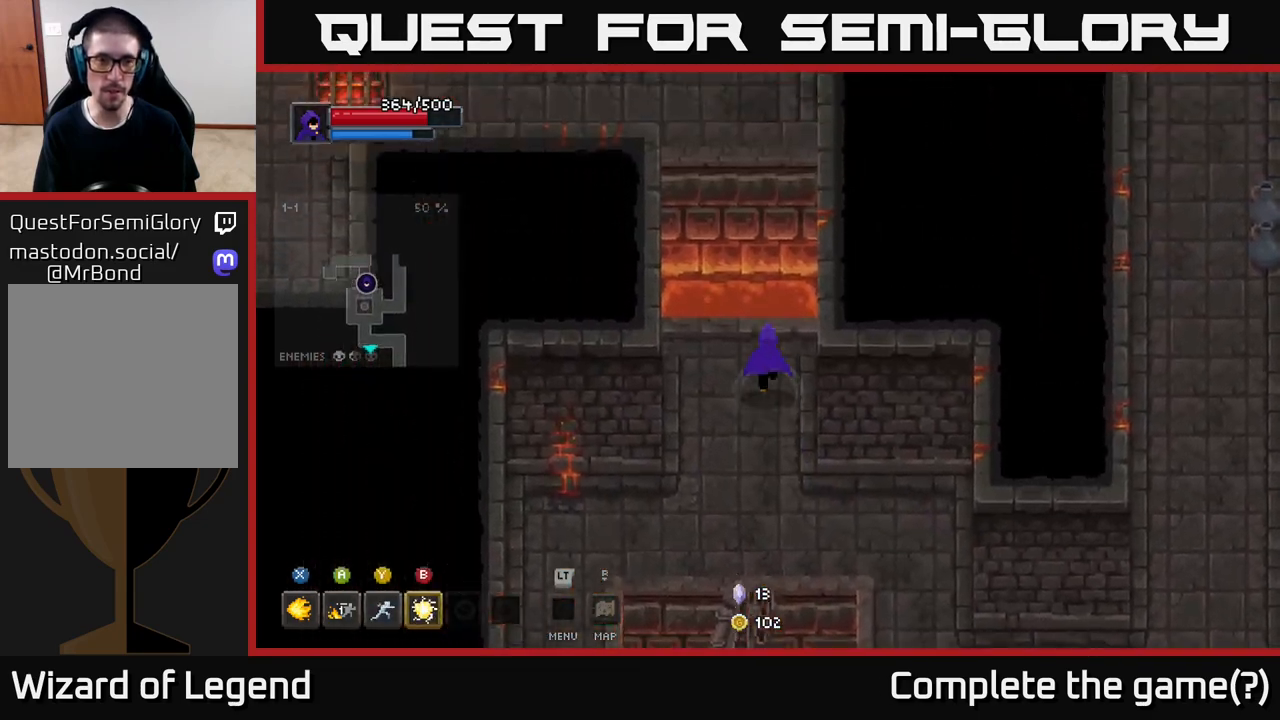
{"buttons": [], "left_stick": "center", "right_stick": "center", "events": [[200, "A", "down"], [383, "A", "up"], [467, "left_stick", "center"]]}
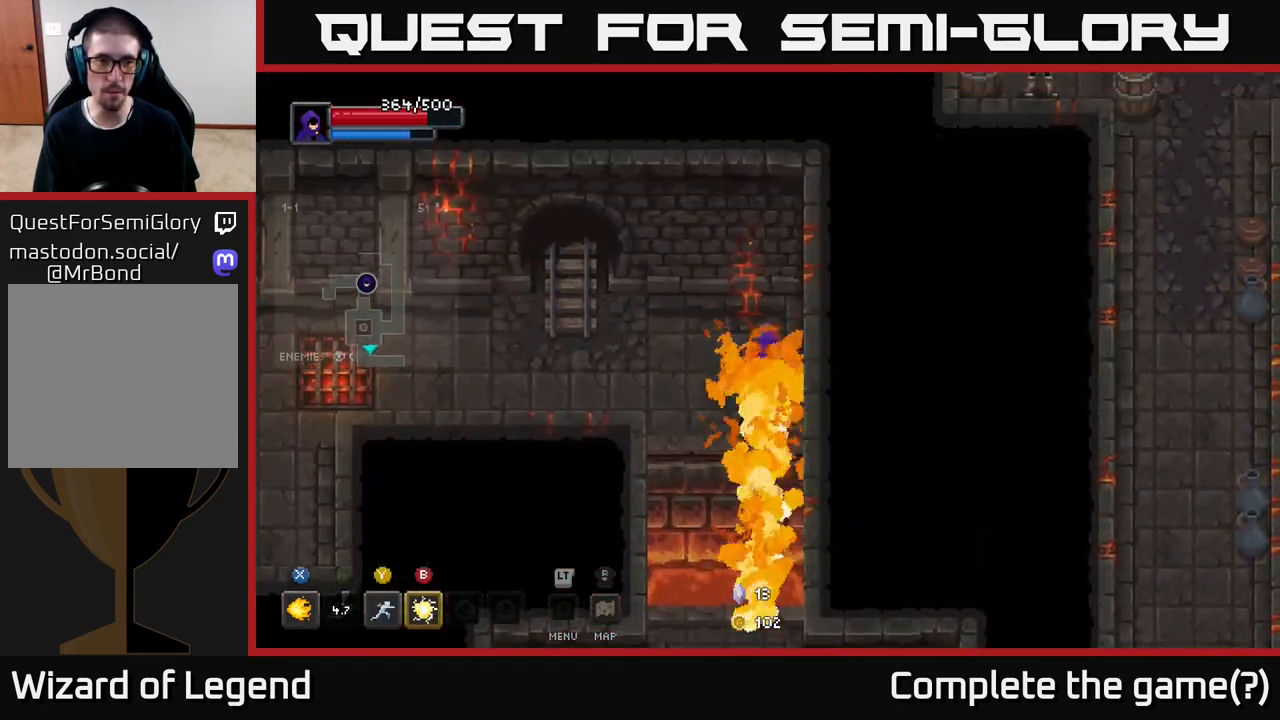
{"buttons": [], "left_stick": "left", "right_stick": "center", "events": [[117, "left_stick", "up-left"], [183, "left_stick", "left"]]}
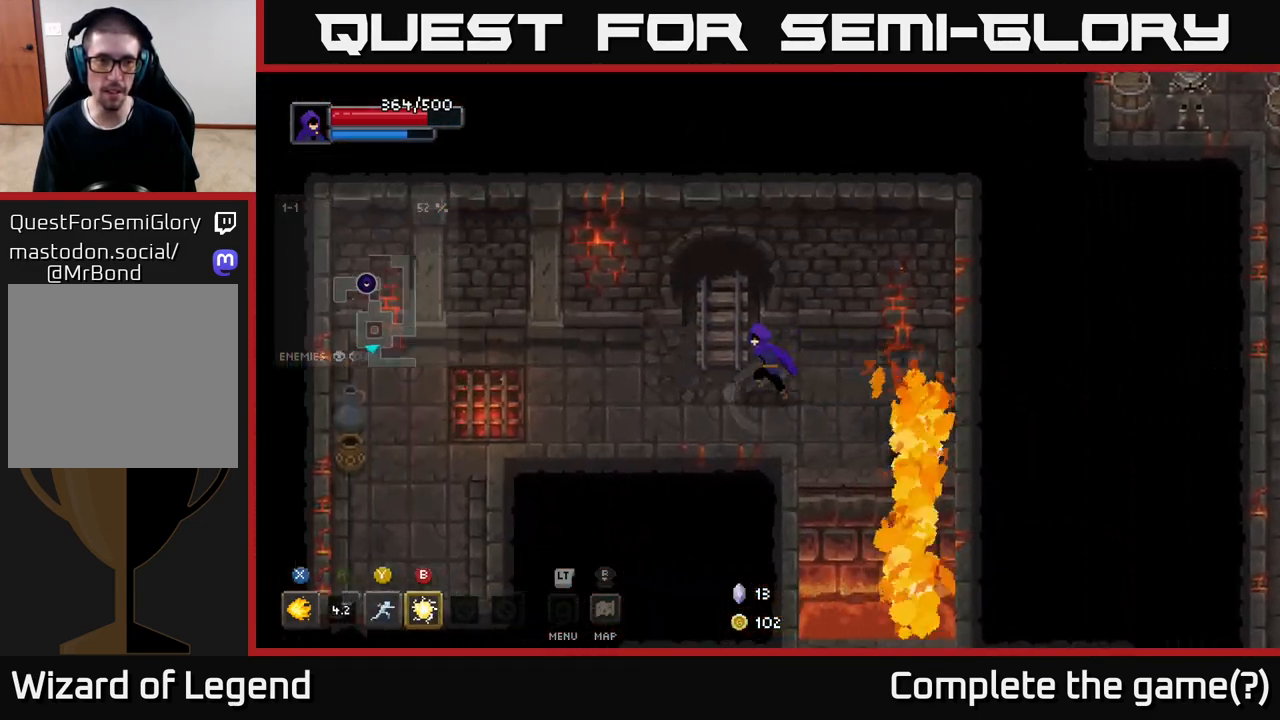
{"buttons": [], "left_stick": "up-left", "right_stick": "center", "events": [[450, "left_stick", "up-left"]]}
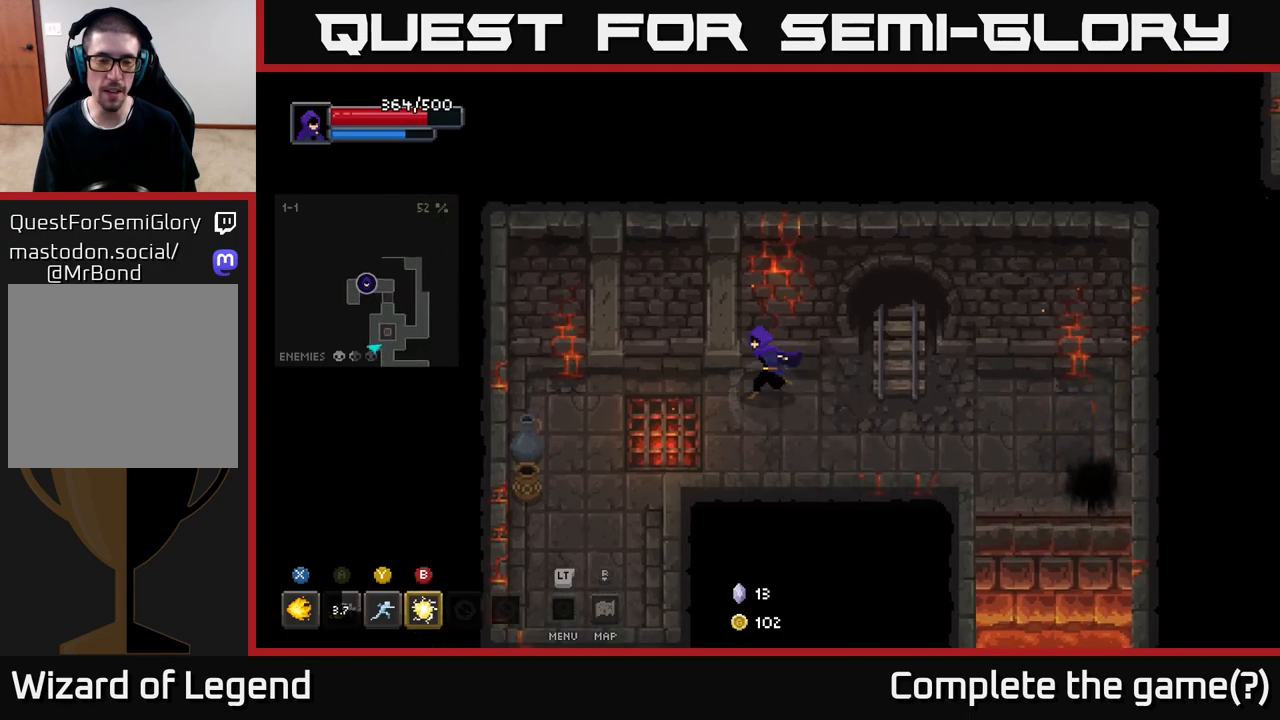
{"buttons": [], "left_stick": "left", "right_stick": "center", "events": [[83, "left_stick", "left"]]}
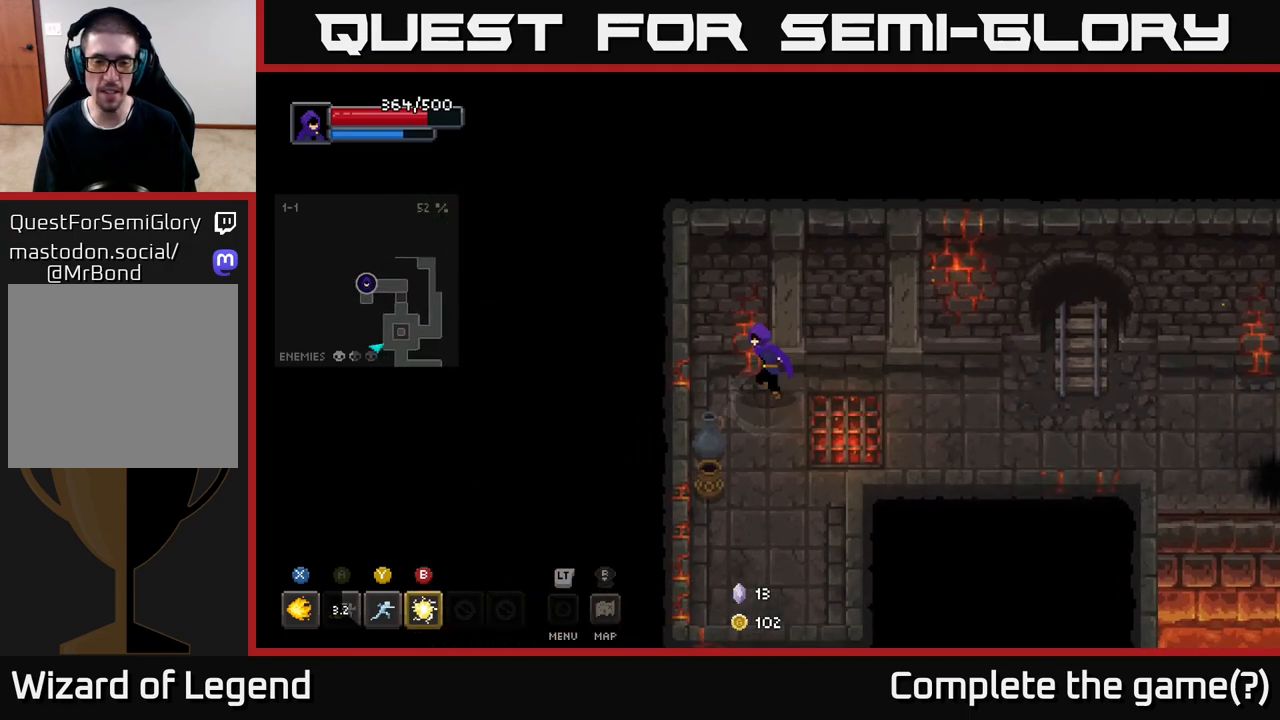
{"buttons": [], "left_stick": "up-right", "right_stick": "center", "events": [[67, "left_stick", "down-left"], [383, "left_stick", "down-right"], [467, "left_stick", "up-right"]]}
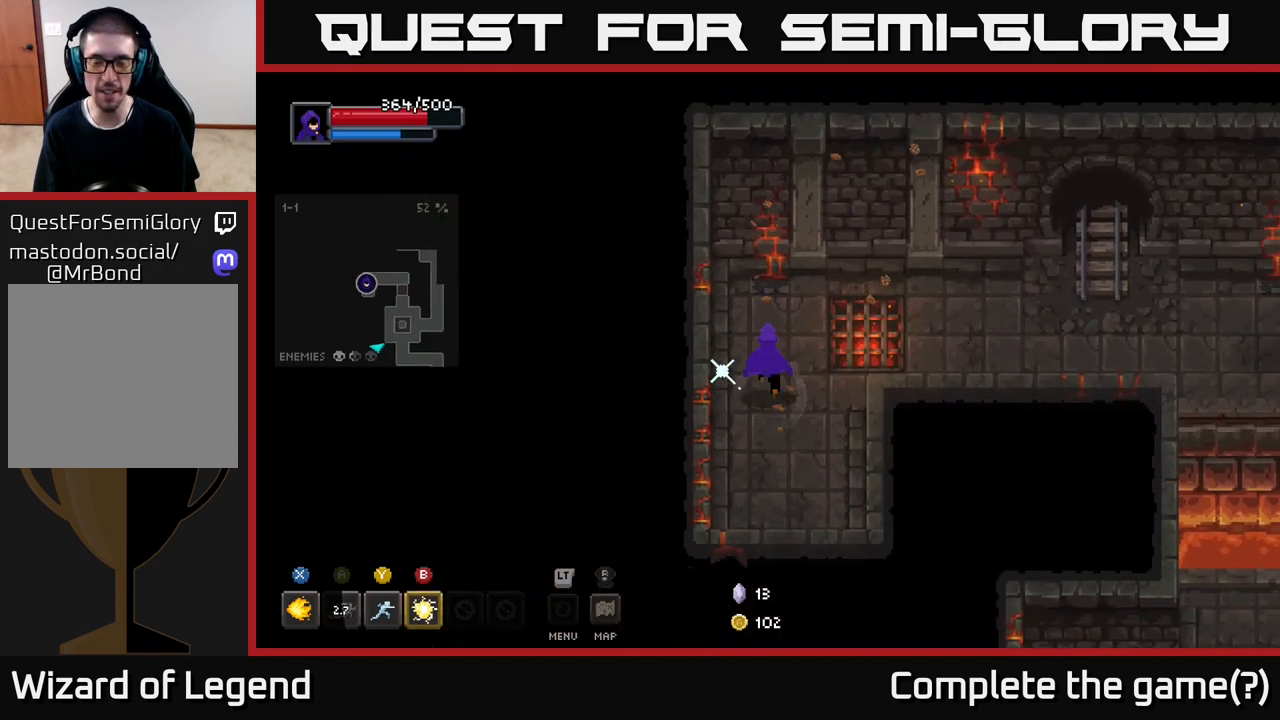
{"buttons": [], "left_stick": "right", "right_stick": "center", "events": [[217, "left_stick", "right"]]}
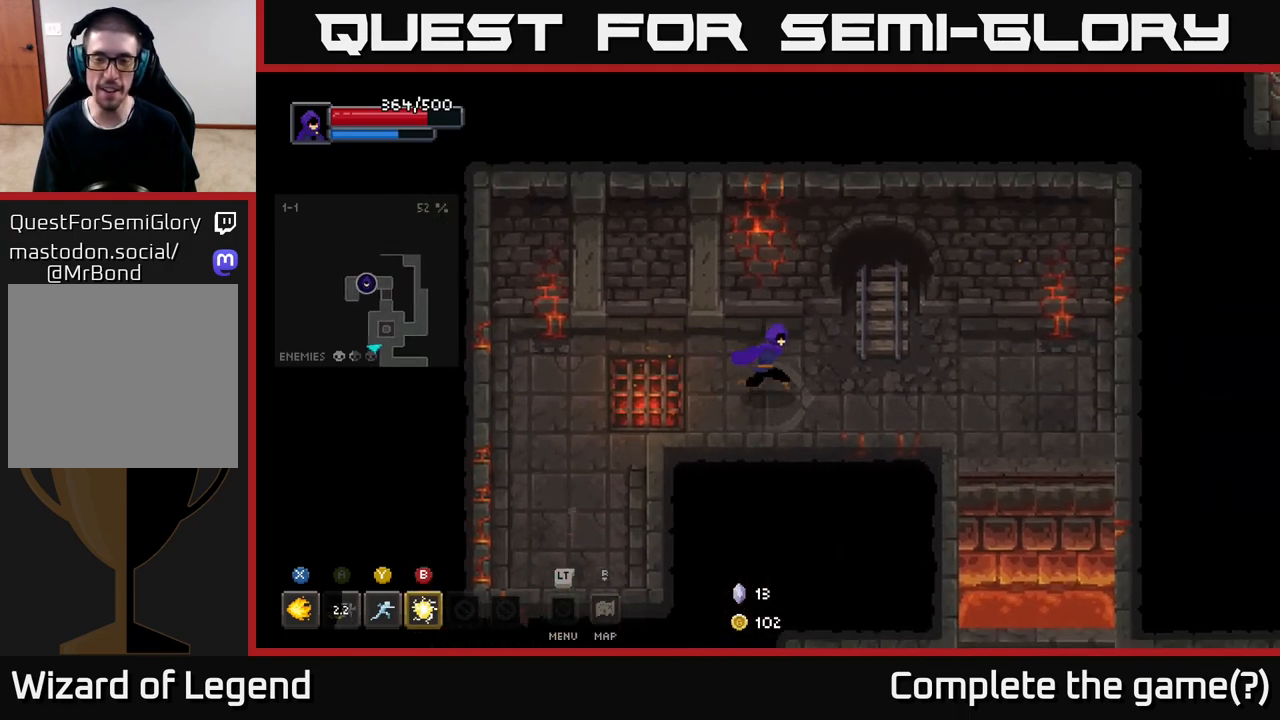
{"buttons": [], "left_stick": "down-right", "right_stick": "center", "events": [[417, "left_stick", "down-right"]]}
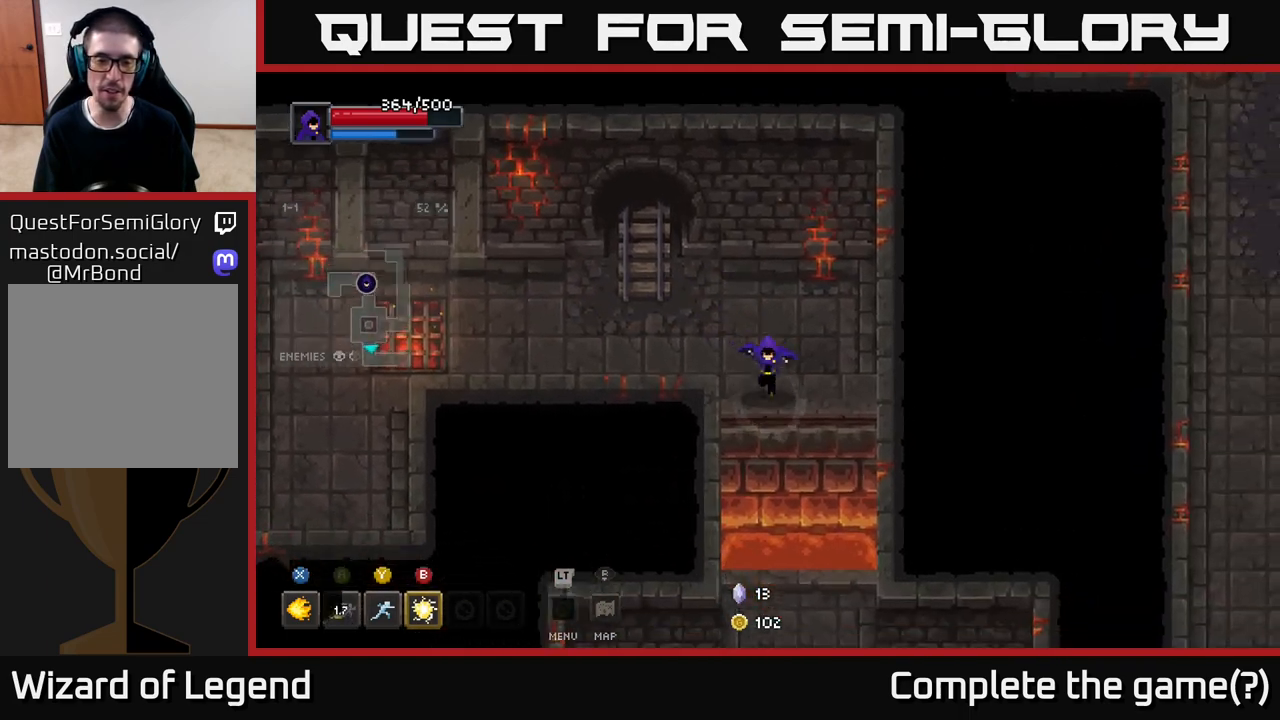
{"buttons": [], "left_stick": "down-right", "right_stick": "center", "events": [[117, "A", "down"], [300, "A", "up"]]}
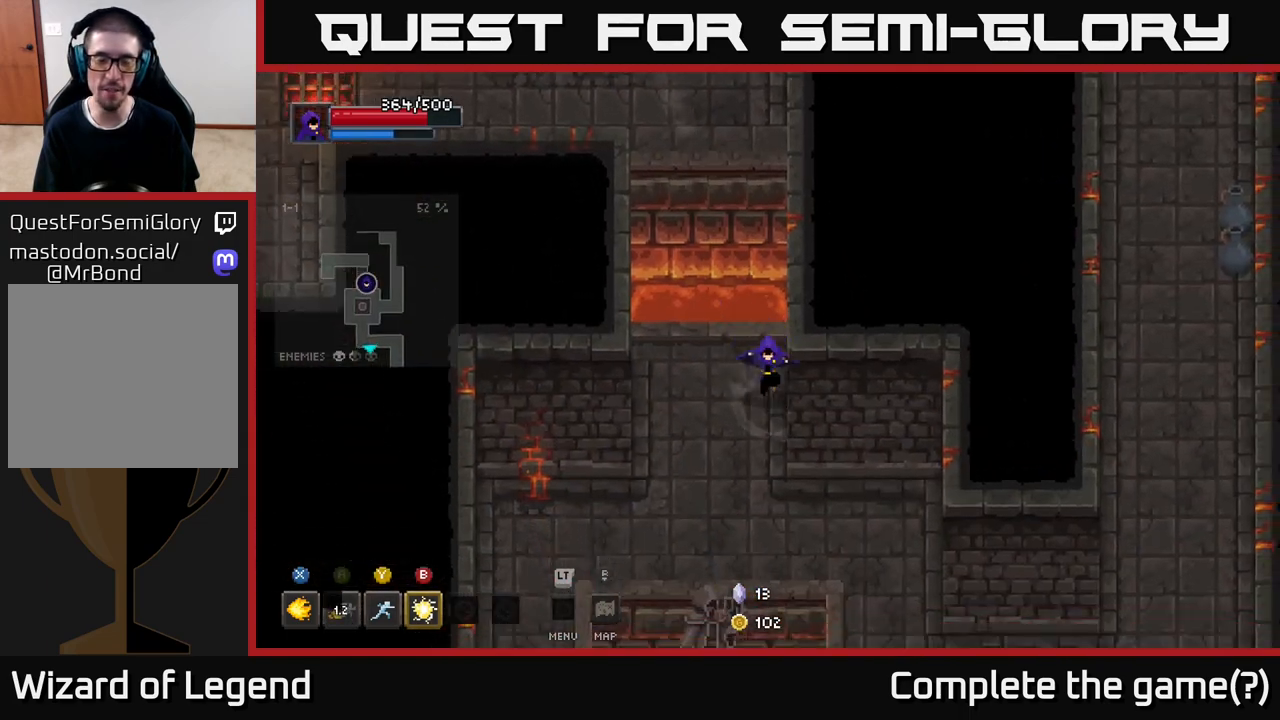
{"buttons": [], "left_stick": "down-right", "right_stick": "center", "events": []}
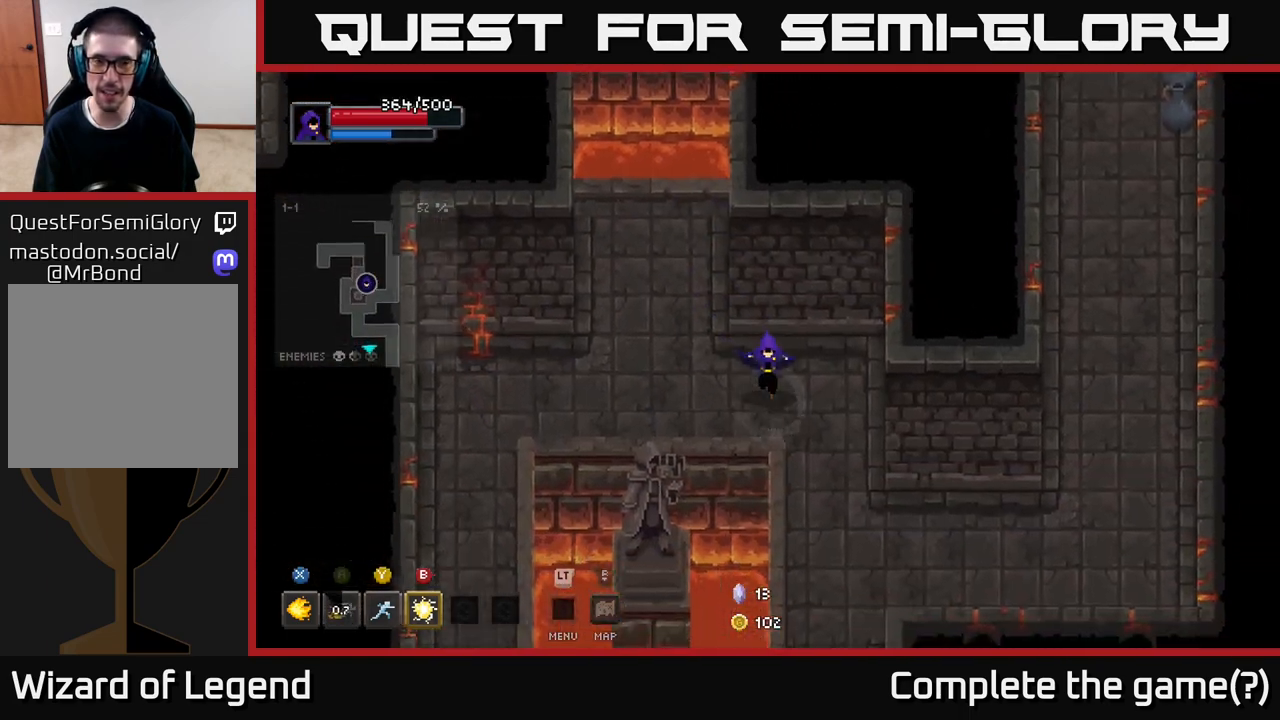
{"buttons": [], "left_stick": "down-right", "right_stick": "center", "events": []}
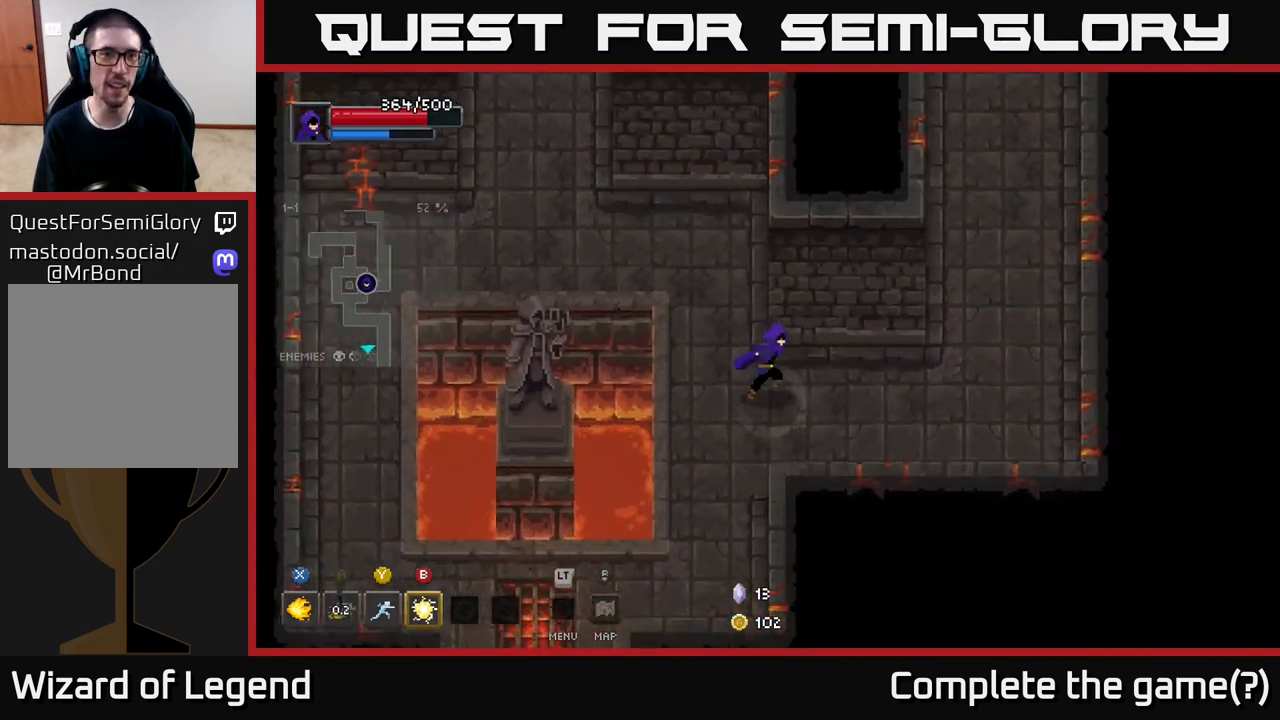
{"buttons": [], "left_stick": "up-right", "right_stick": "center", "events": [[83, "left_stick", "right"], [433, "left_stick", "up-right"]]}
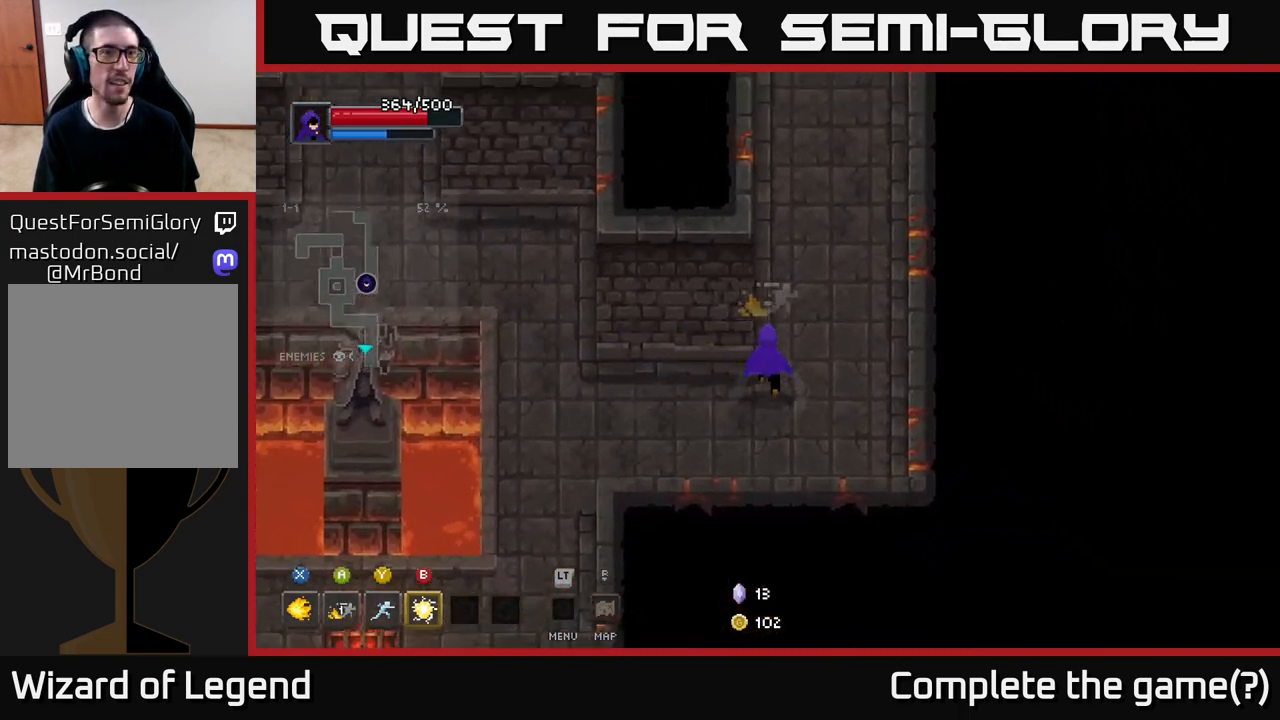
{"buttons": [], "left_stick": "up-right", "right_stick": "center", "events": [[67, "left_stick", "up"], [450, "left_stick", "up-right"]]}
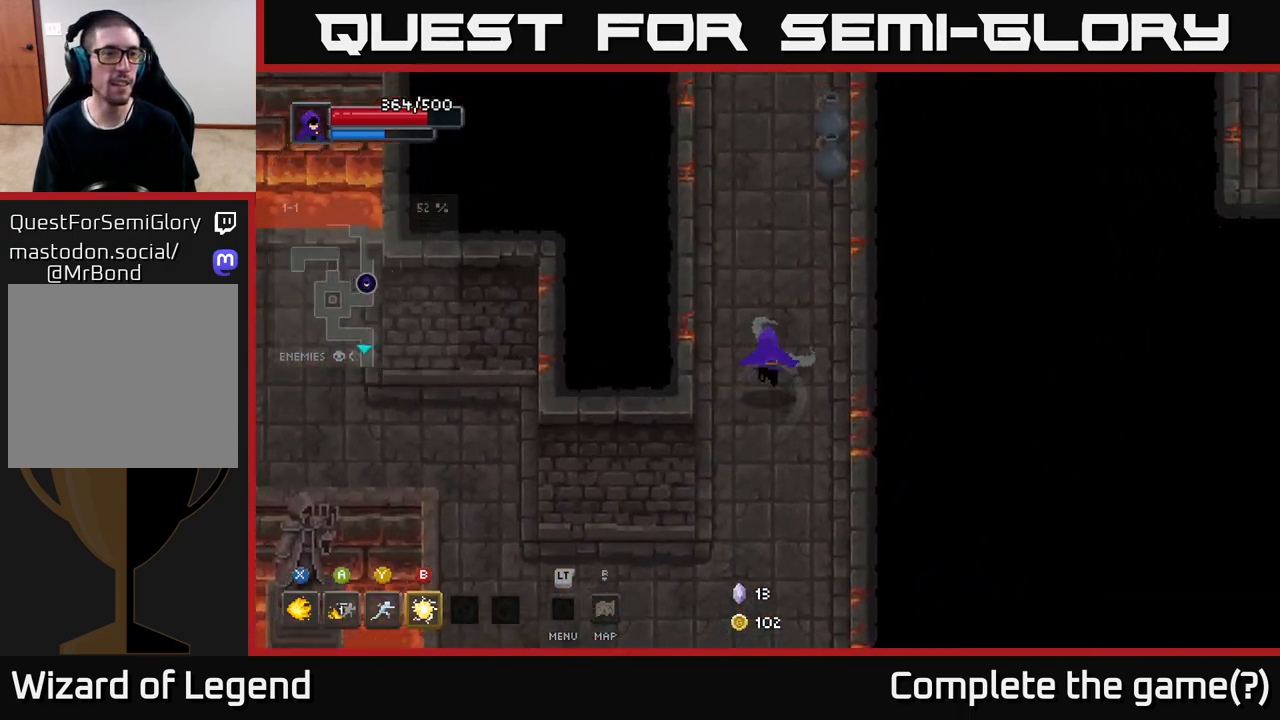
{"buttons": [], "left_stick": "up", "right_stick": "center", "events": [[200, "left_stick", "up"]]}
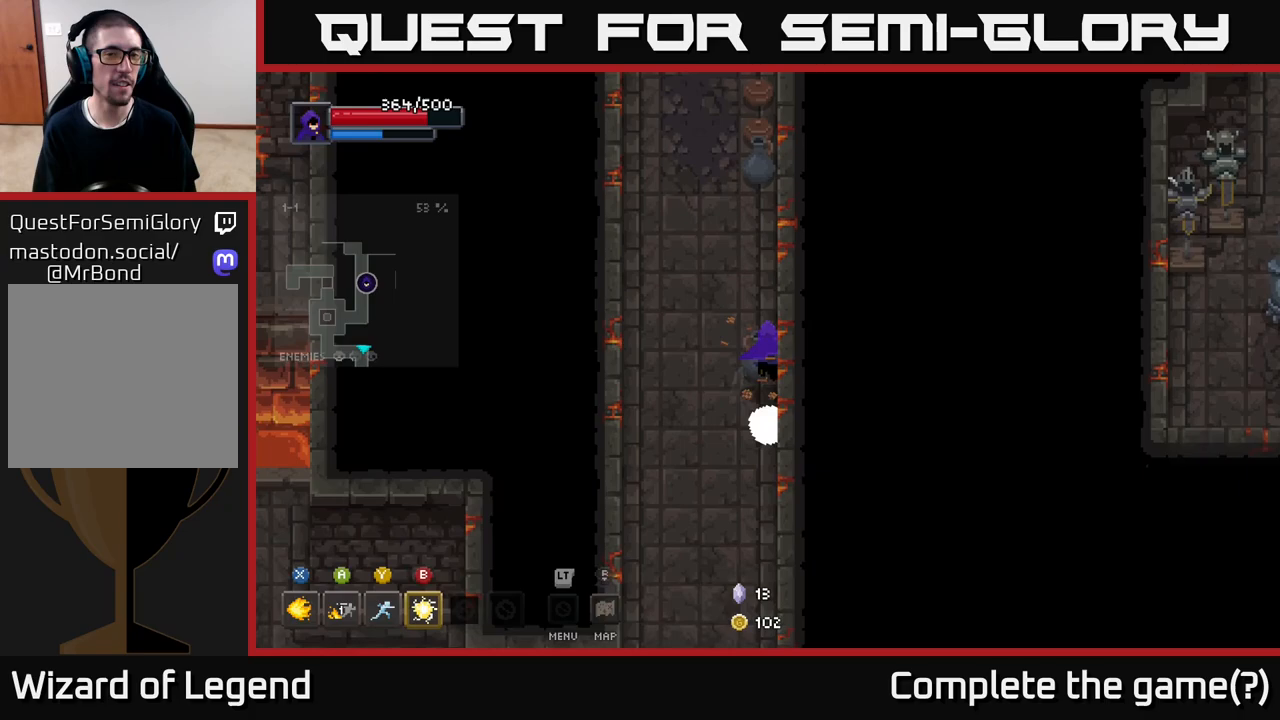
{"buttons": [], "left_stick": "up", "right_stick": "center", "events": []}
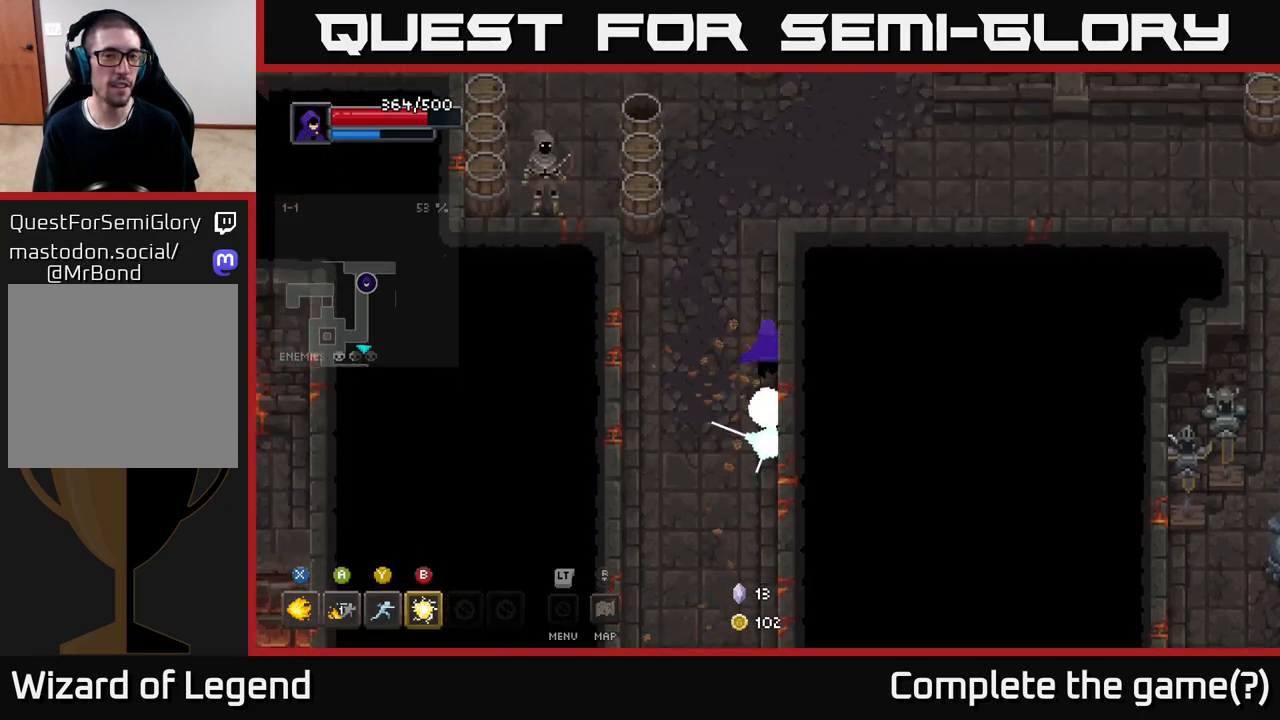
{"buttons": [], "left_stick": "up-left", "right_stick": "center", "events": [[283, "left_stick", "left"], [383, "left_stick", "up-left"]]}
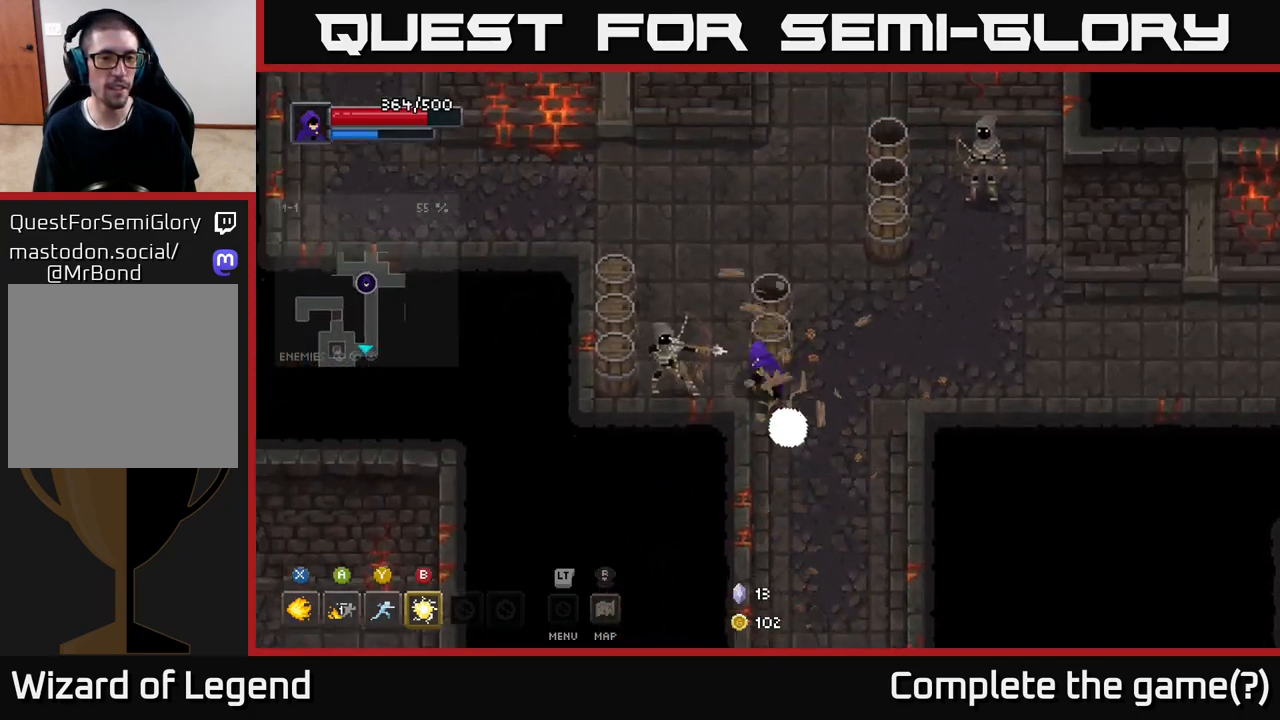
{"buttons": ["X"], "left_stick": "center", "right_stick": "center", "events": [[17, "X", "down"], [67, "left_stick", "left"], [450, "left_stick", "center"]]}